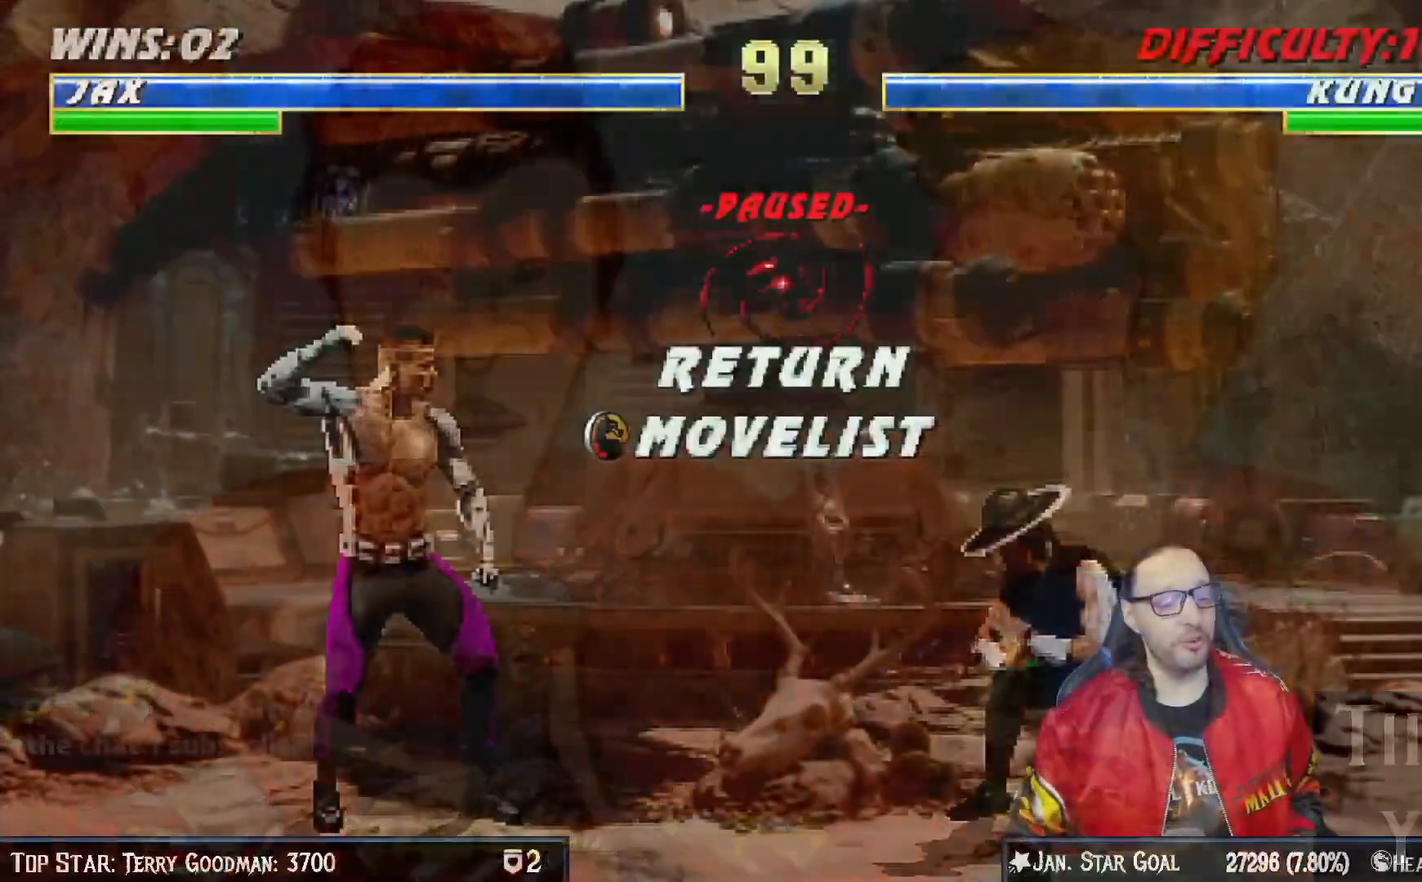
Gameplay with a controller (PlayStation layout); each line is a JSON object with the inputs held at the frame after it. "events" lists button and stick changes between this image and that frame as [ms after this image, input, new state], when the widget could be followed in between. Not read: L1.
{"buttons": [], "left_stick": "center", "right_stick": "center", "events": []}
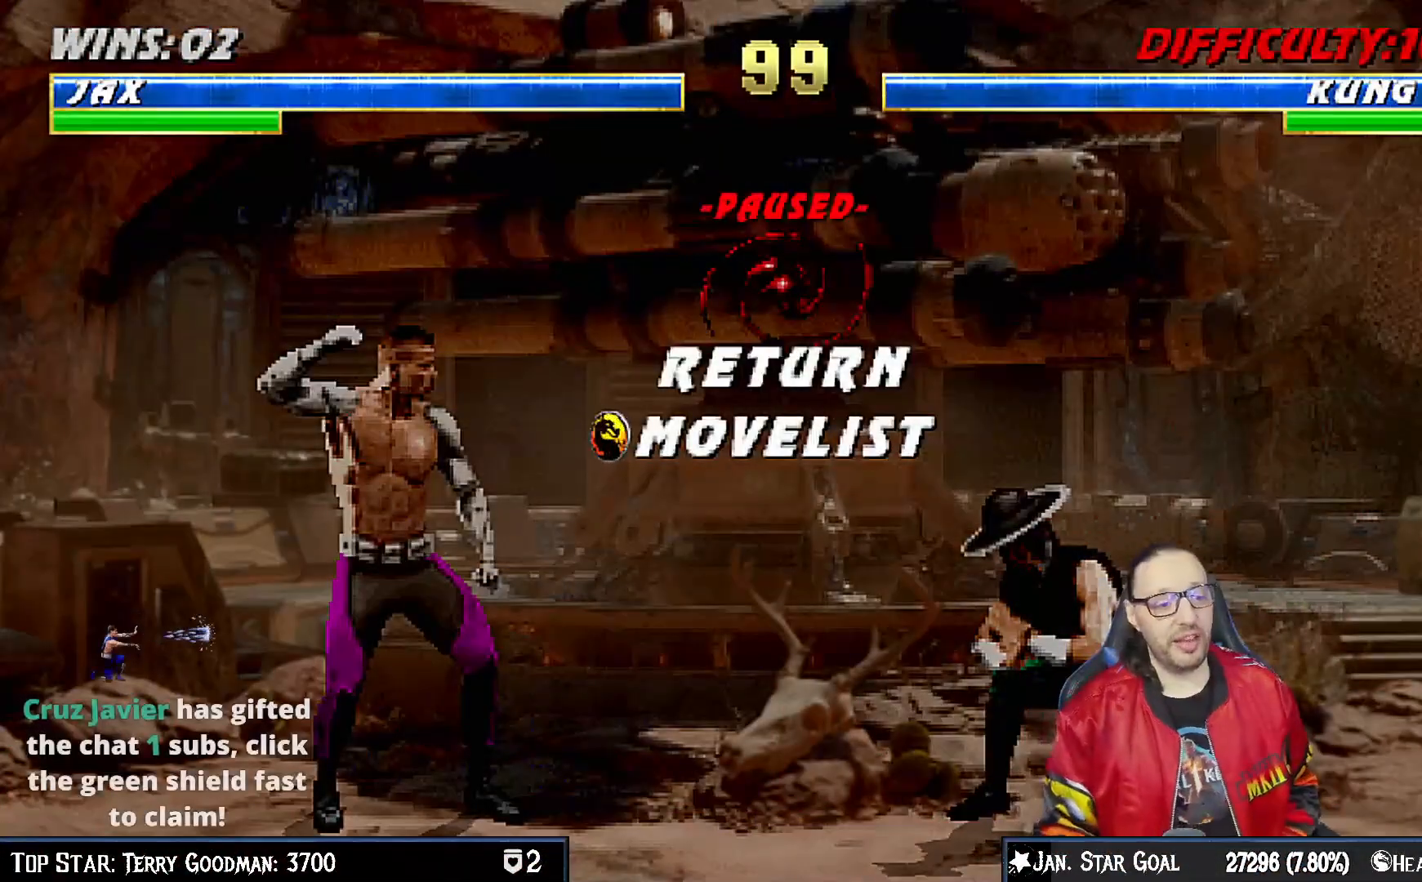
{"buttons": [], "left_stick": "center", "right_stick": "center", "events": []}
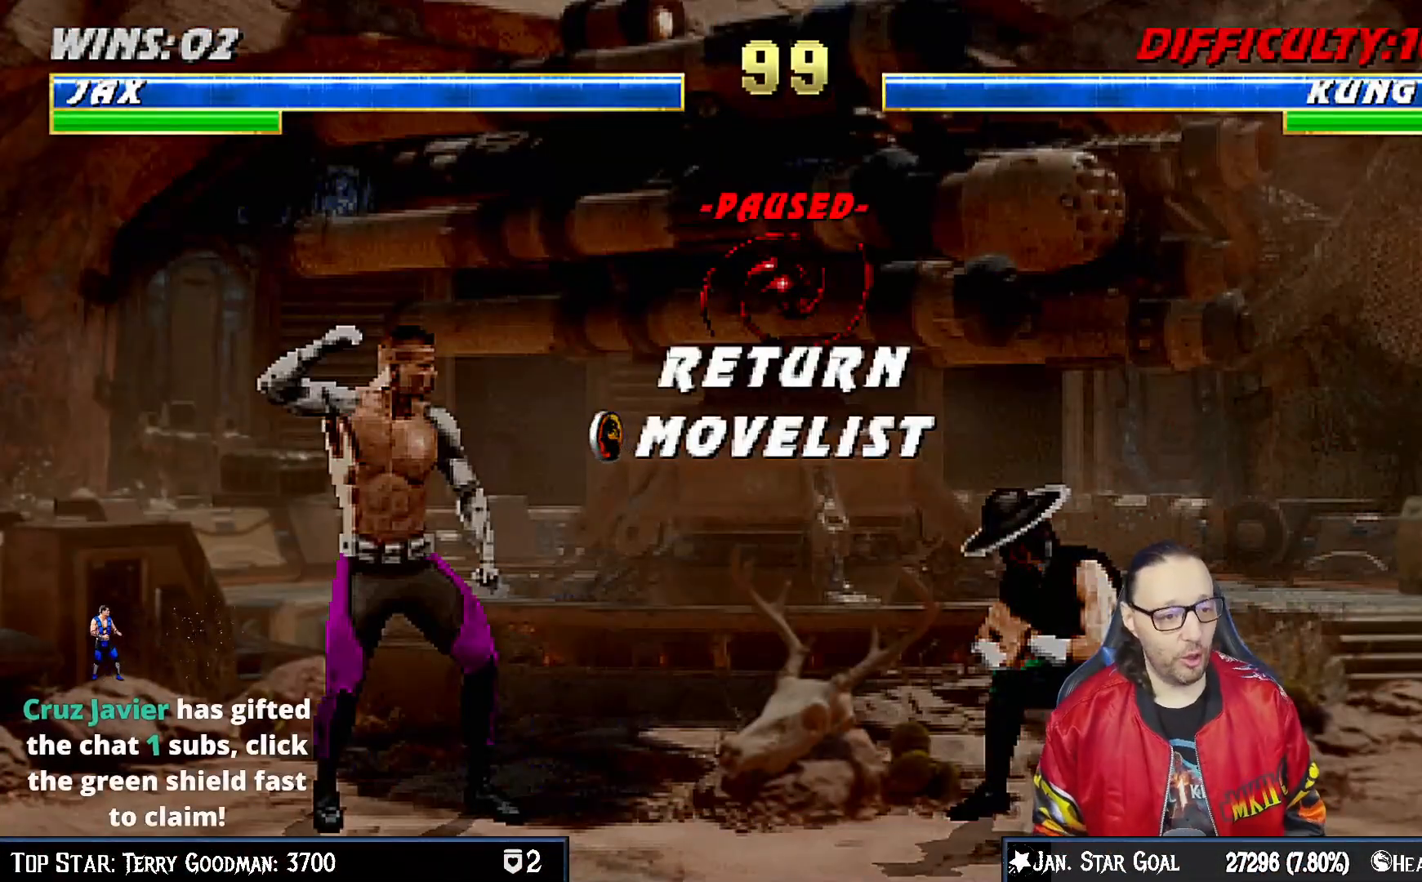
{"buttons": [], "left_stick": "center", "right_stick": "center", "events": []}
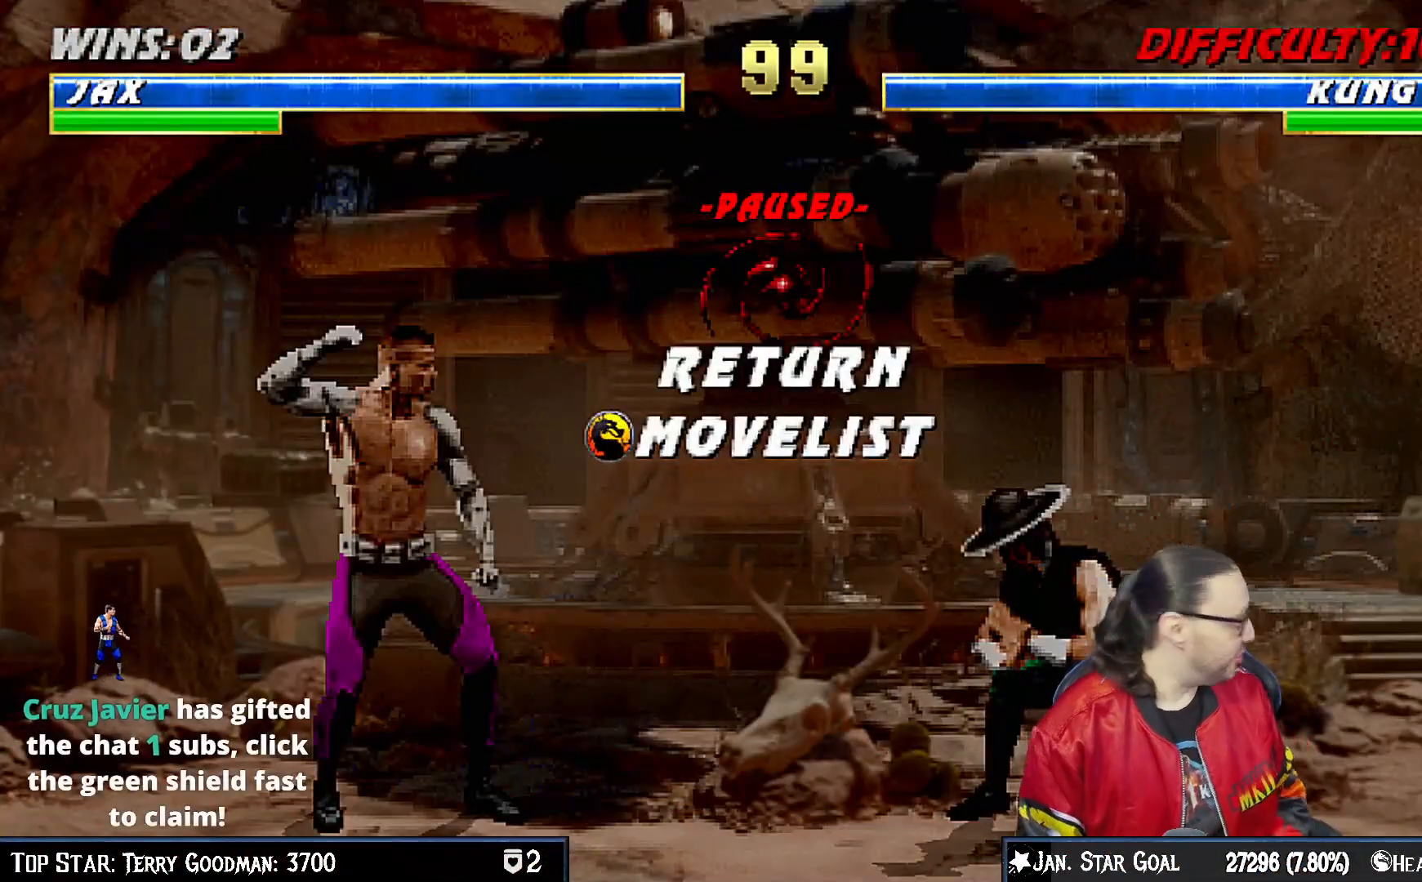
{"buttons": [], "left_stick": "center", "right_stick": "center", "events": []}
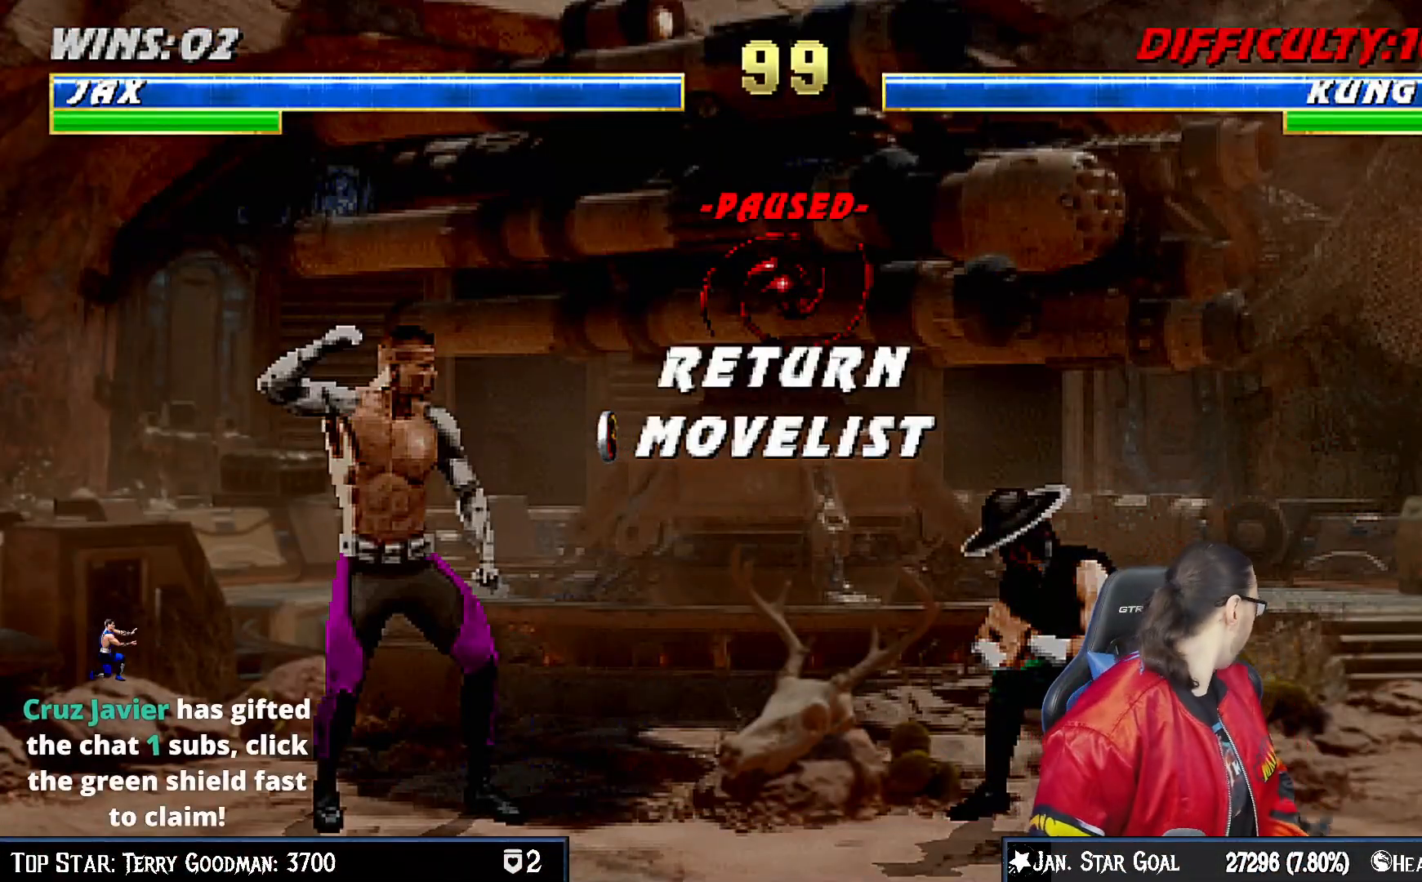
{"buttons": [], "left_stick": "center", "right_stick": "center", "events": []}
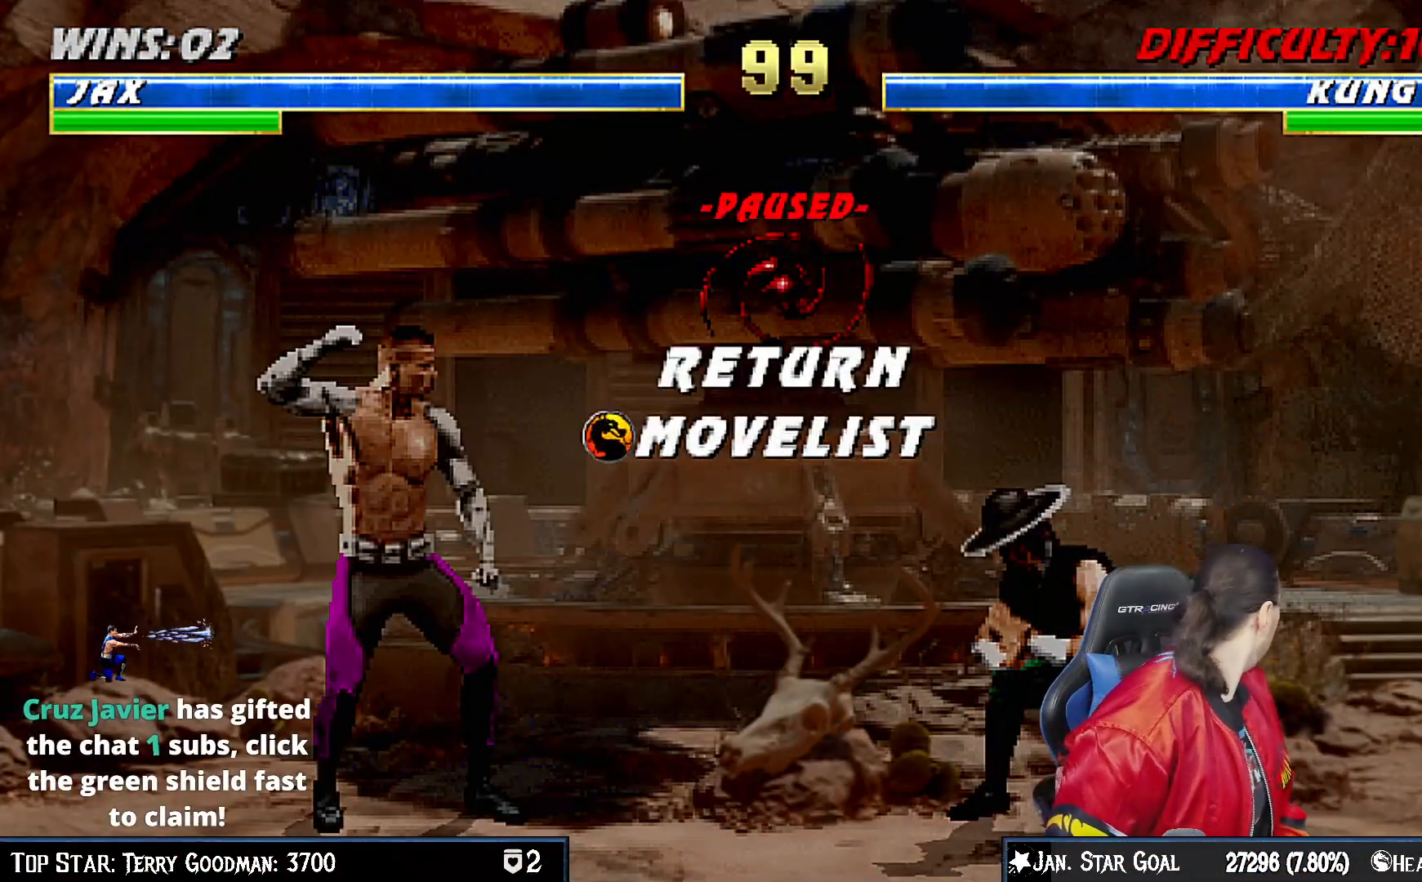
{"buttons": [], "left_stick": "center", "right_stick": "center", "events": []}
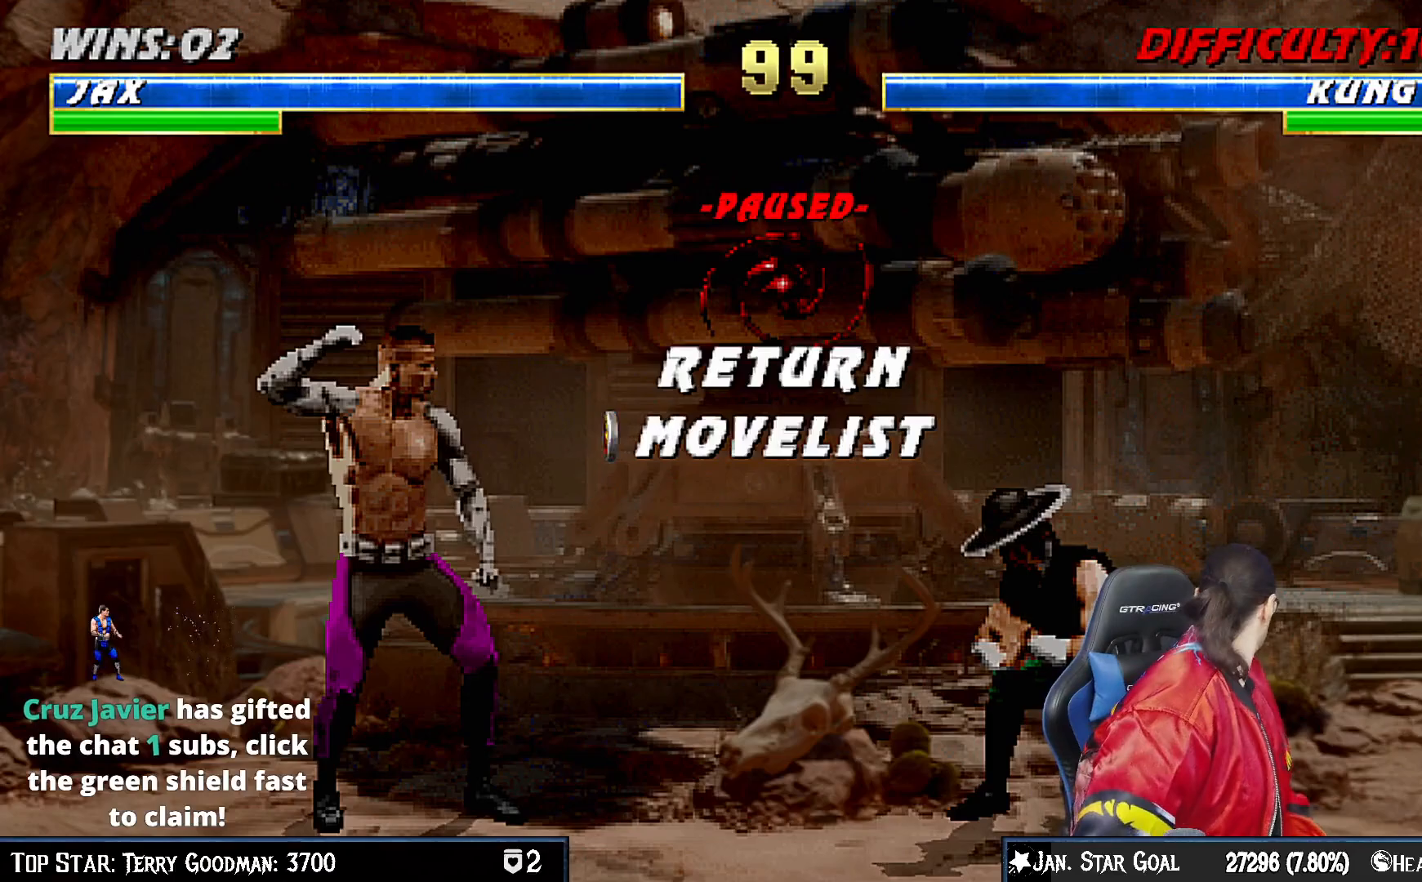
{"buttons": [], "left_stick": "center", "right_stick": "center", "events": []}
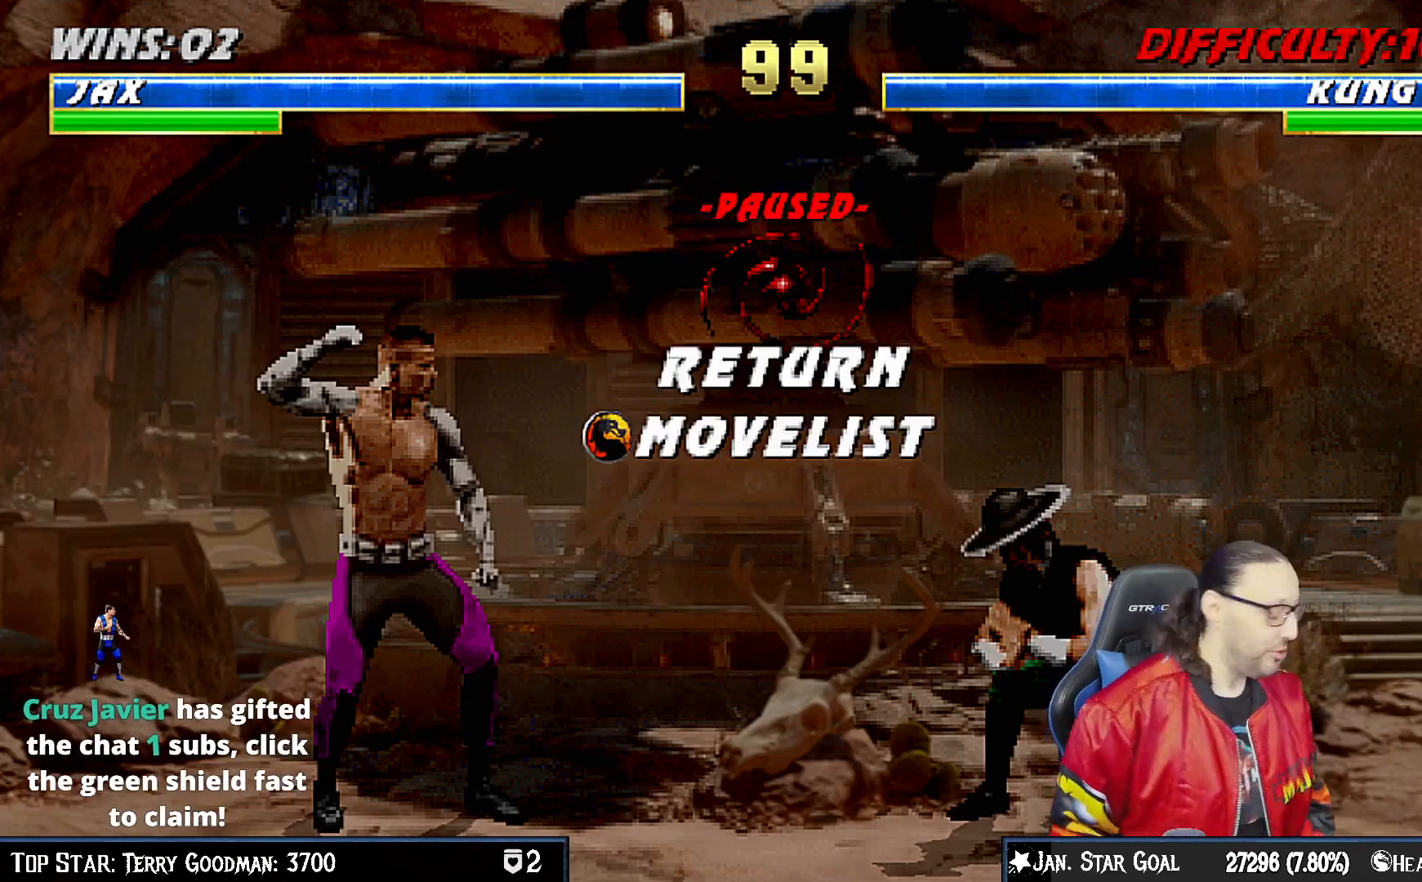
{"buttons": [], "left_stick": "center", "right_stick": "center", "events": []}
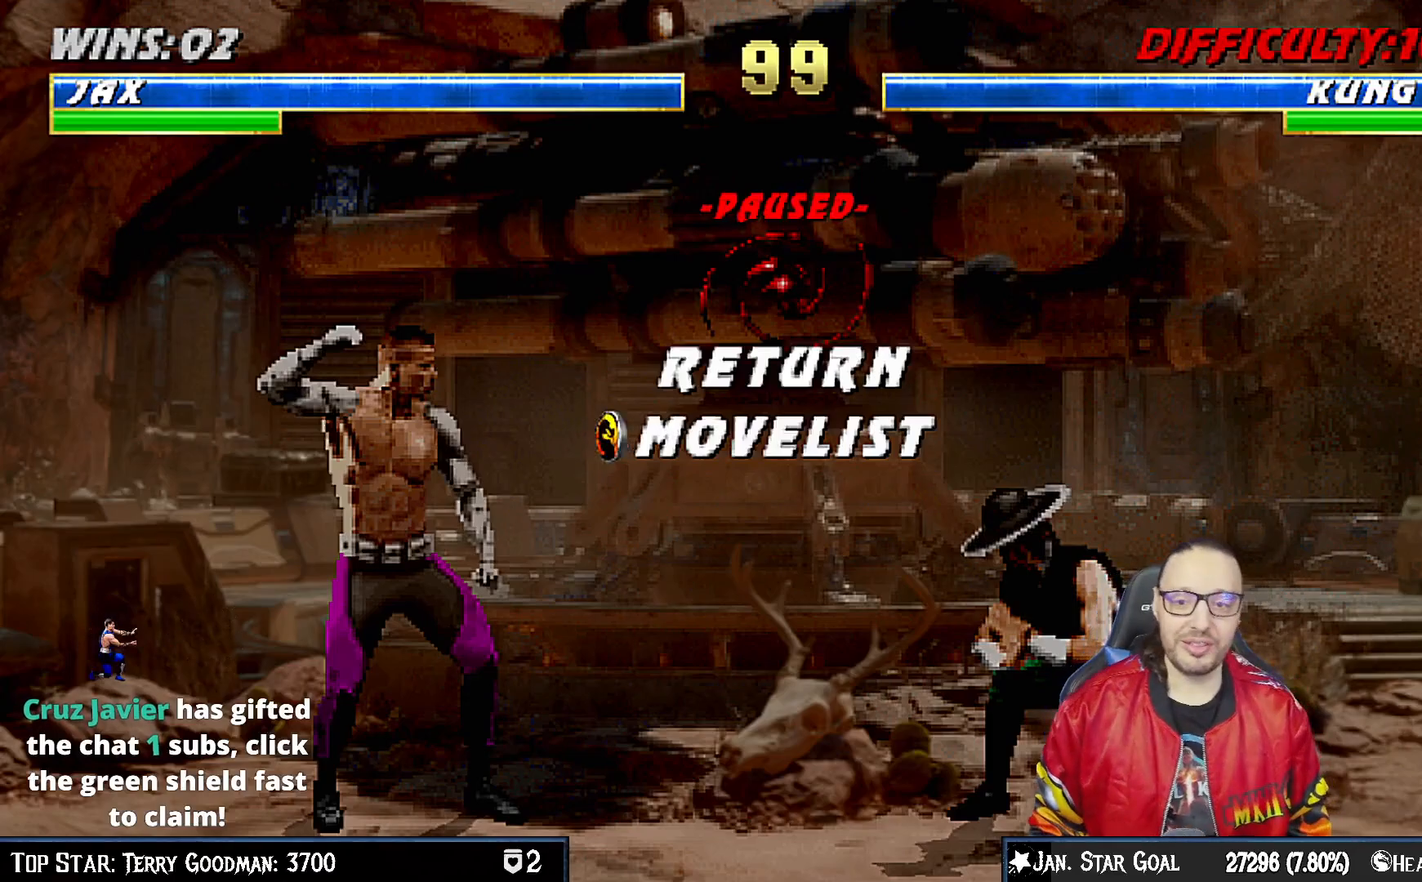
{"buttons": [], "left_stick": "center", "right_stick": "center", "events": []}
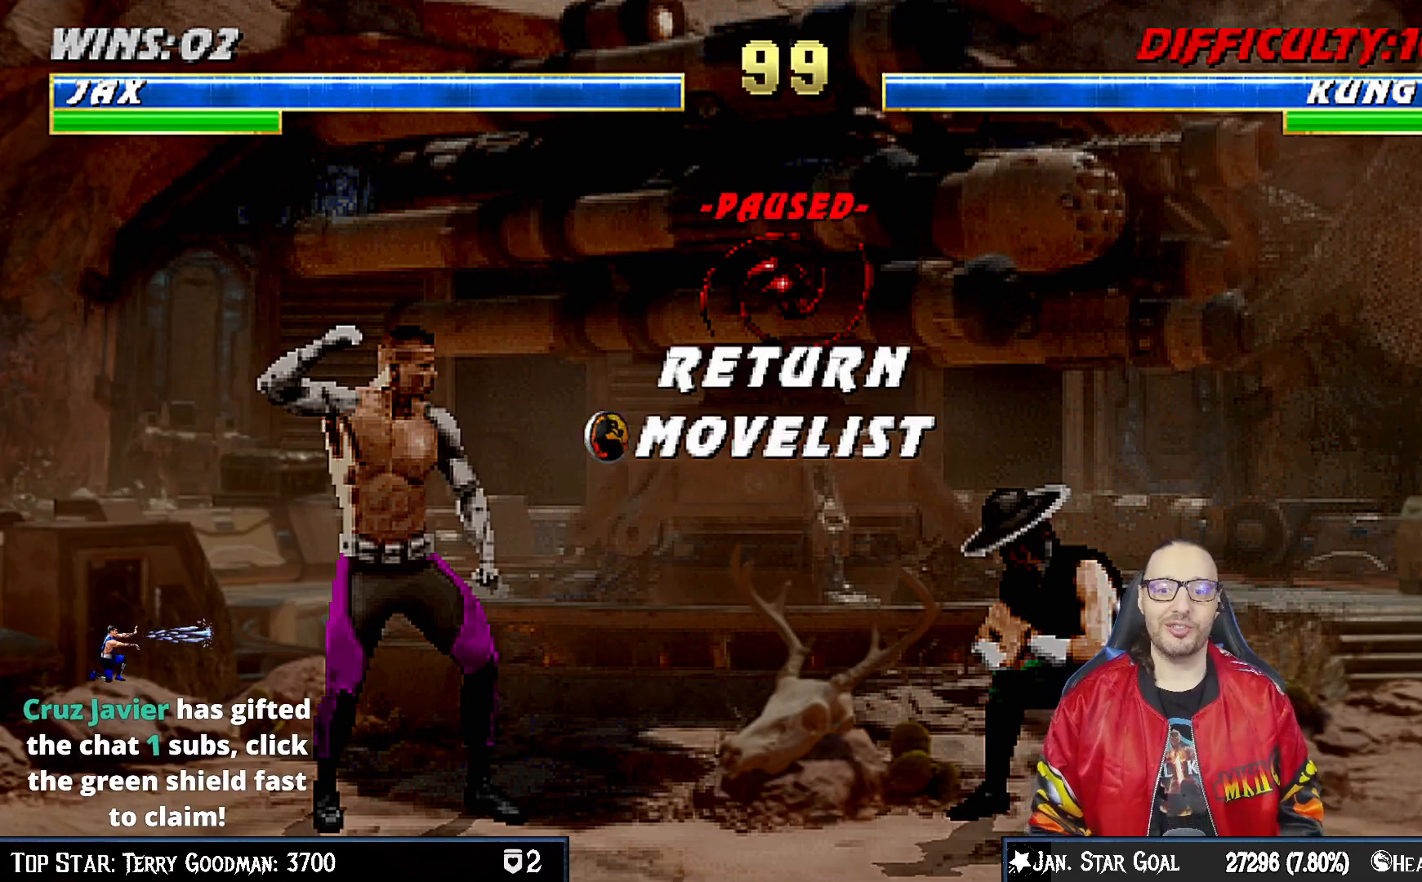
{"buttons": [], "left_stick": "center", "right_stick": "center", "events": []}
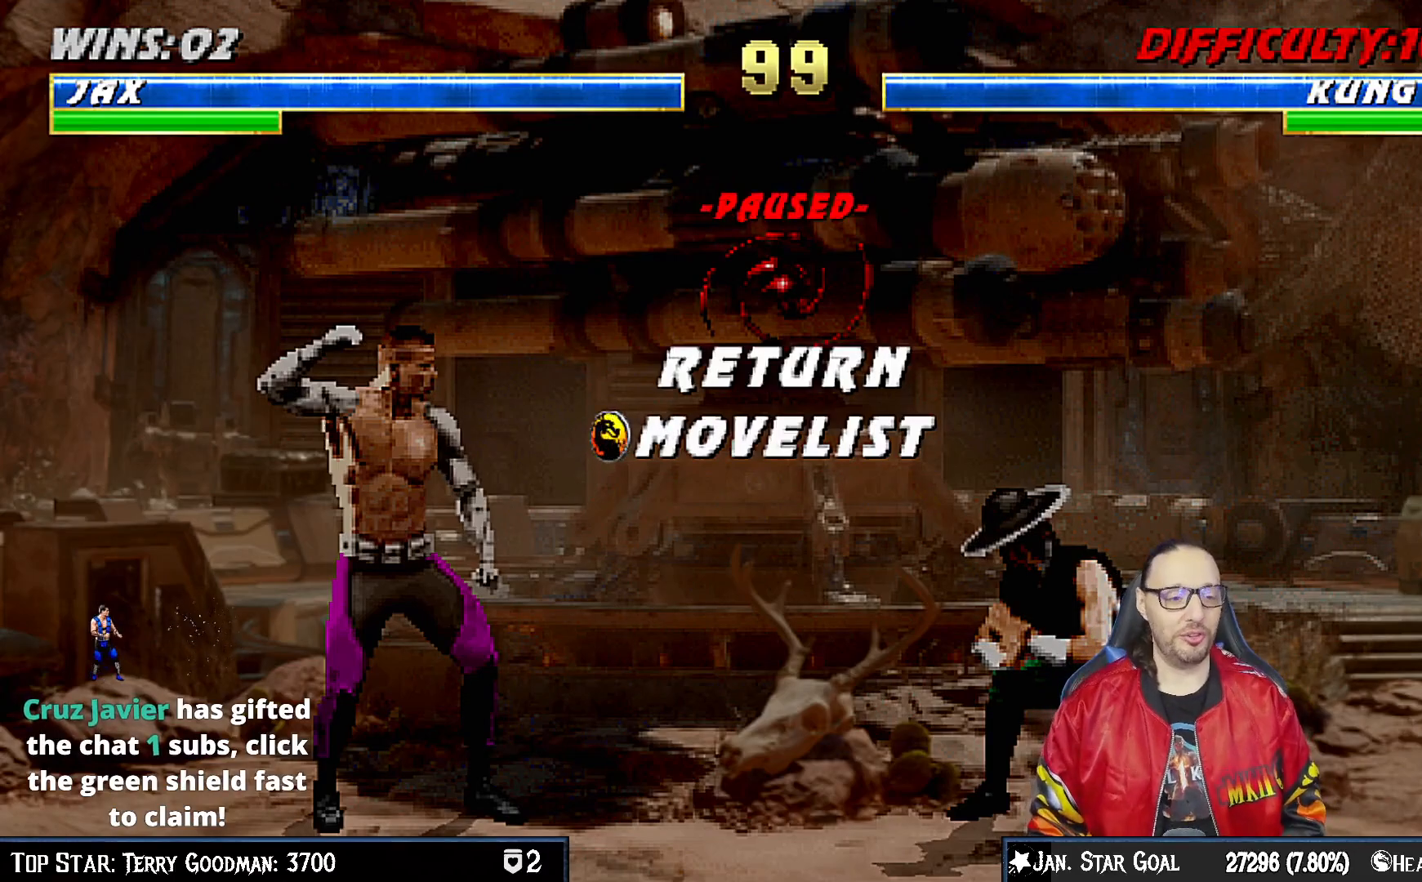
{"buttons": [], "left_stick": "center", "right_stick": "center", "events": [[250, "CIRCLE", "down"], [383, "CIRCLE", "up"]]}
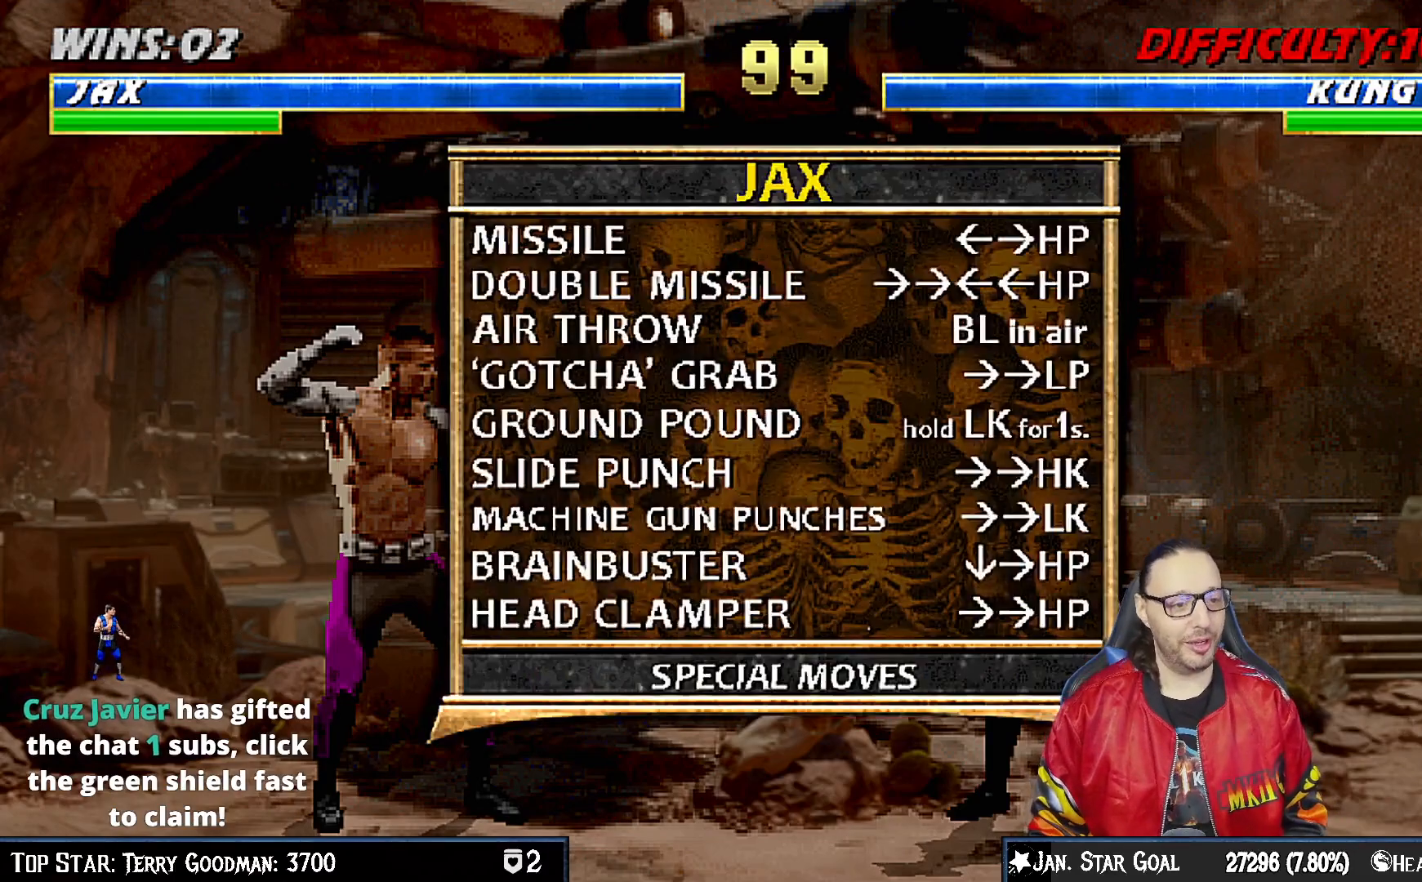
{"buttons": ["CIRCLE", "R1", "DPAD_DOWN", "DPAD_LEFT"], "left_stick": "center", "right_stick": "center", "events": [[50, "R1", "down"], [67, "DPAD_DOWN", "down"], [83, "DPAD_LEFT", "down"], [333, "CIRCLE", "down"]]}
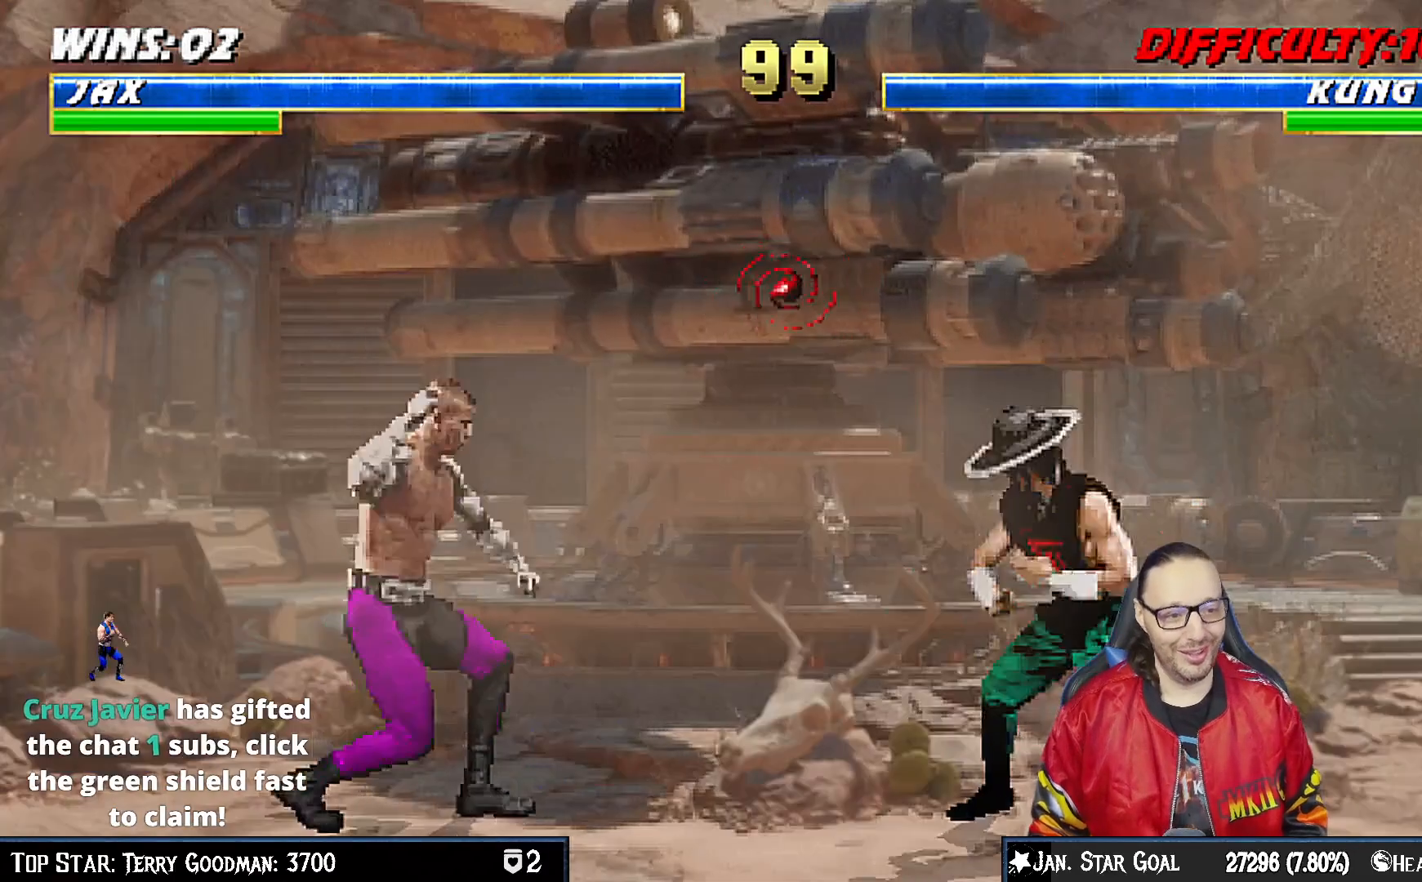
{"buttons": ["R1", "DPAD_DOWN", "DPAD_LEFT"], "left_stick": "center", "right_stick": "center", "events": [[17, "CIRCLE", "up"]]}
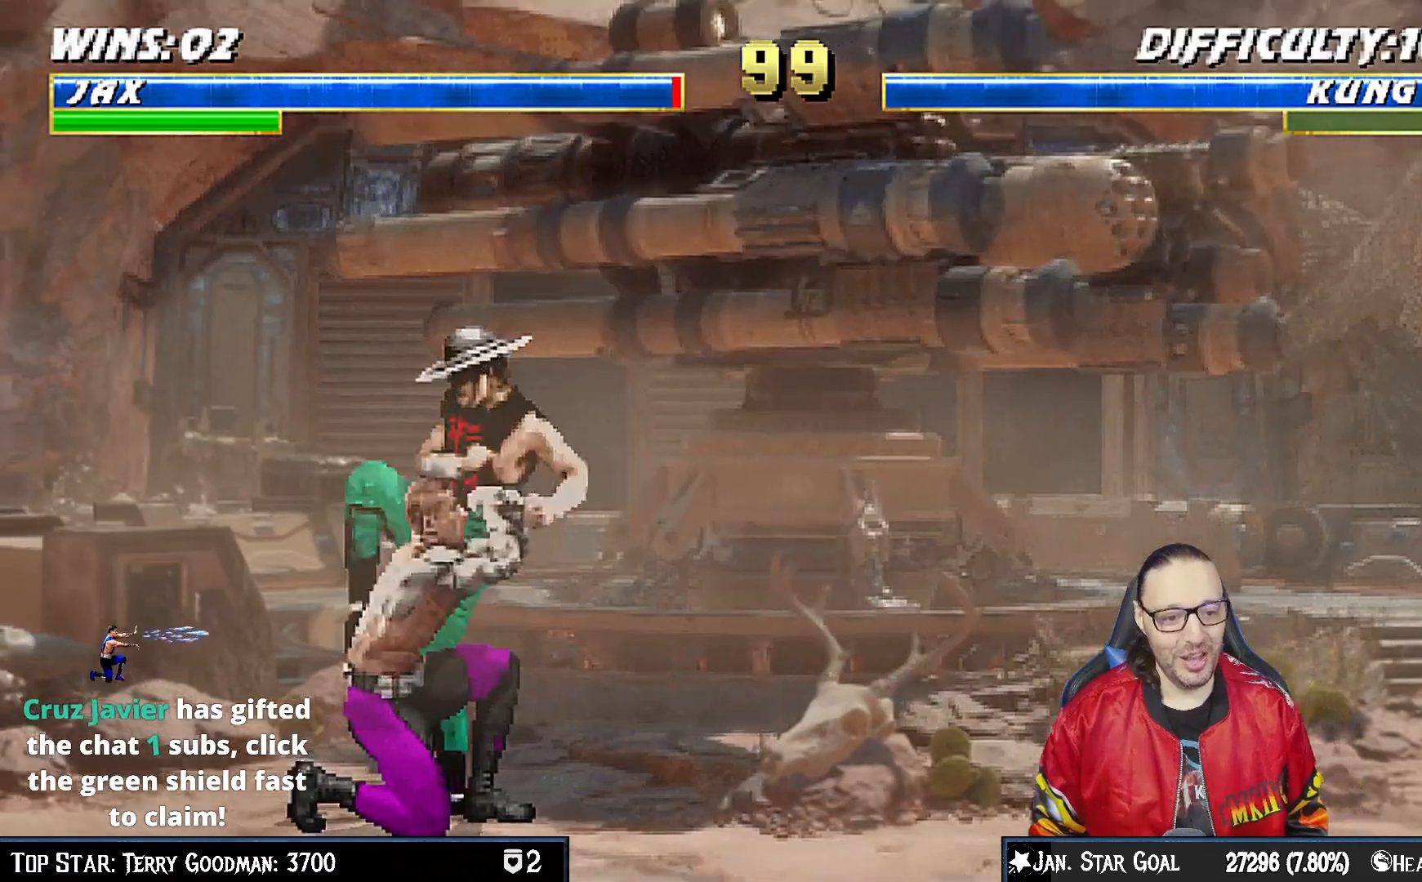
{"buttons": ["R1", "DPAD_DOWN", "DPAD_LEFT"], "left_stick": "center", "right_stick": "center", "events": []}
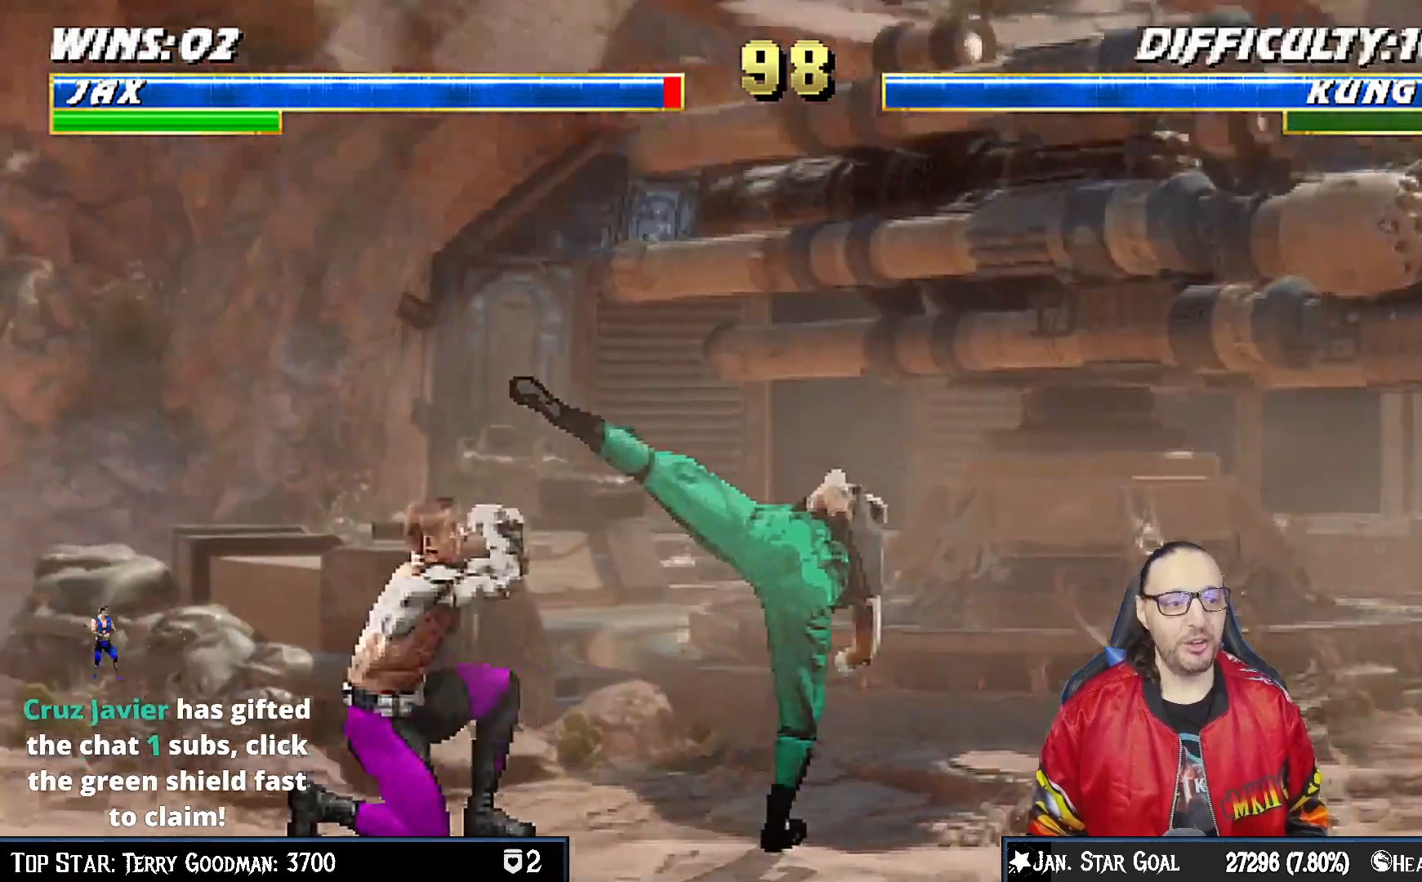
{"buttons": ["DPAD_UP", "DPAD_RIGHT"], "left_stick": "center", "right_stick": "center", "events": [[117, "DPAD_DOWN", "up"], [117, "DPAD_LEFT", "up"], [267, "R1", "up"], [450, "DPAD_RIGHT", "down"], [467, "DPAD_UP", "down"]]}
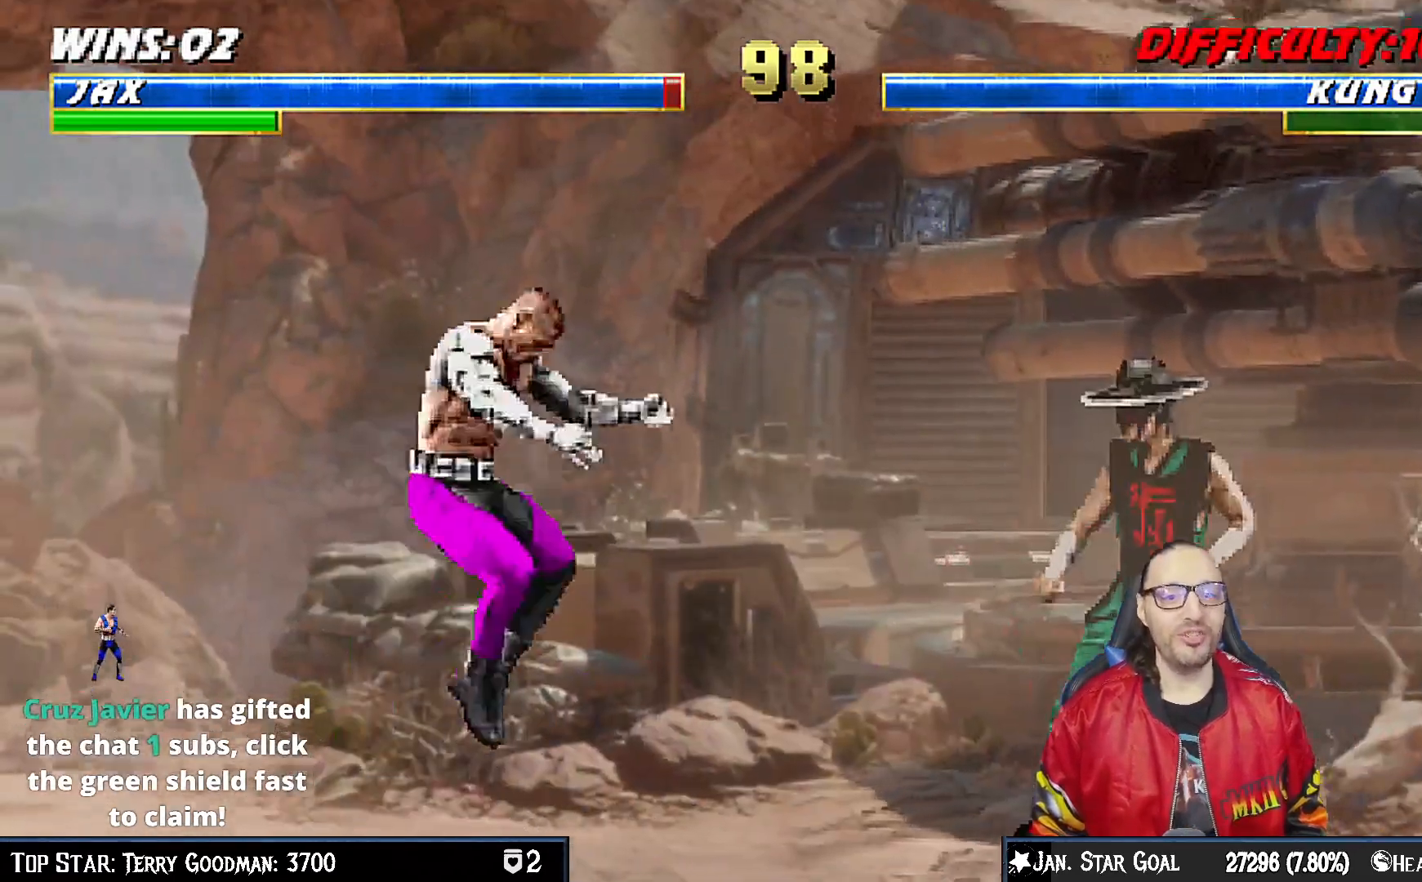
{"buttons": ["DPAD_DOWN"], "left_stick": "center", "right_stick": "center", "events": [[283, "DPAD_UP", "up"], [300, "DPAD_RIGHT", "up"], [367, "SQUARE", "down"], [417, "DPAD_DOWN", "down"], [483, "SQUARE", "up"]]}
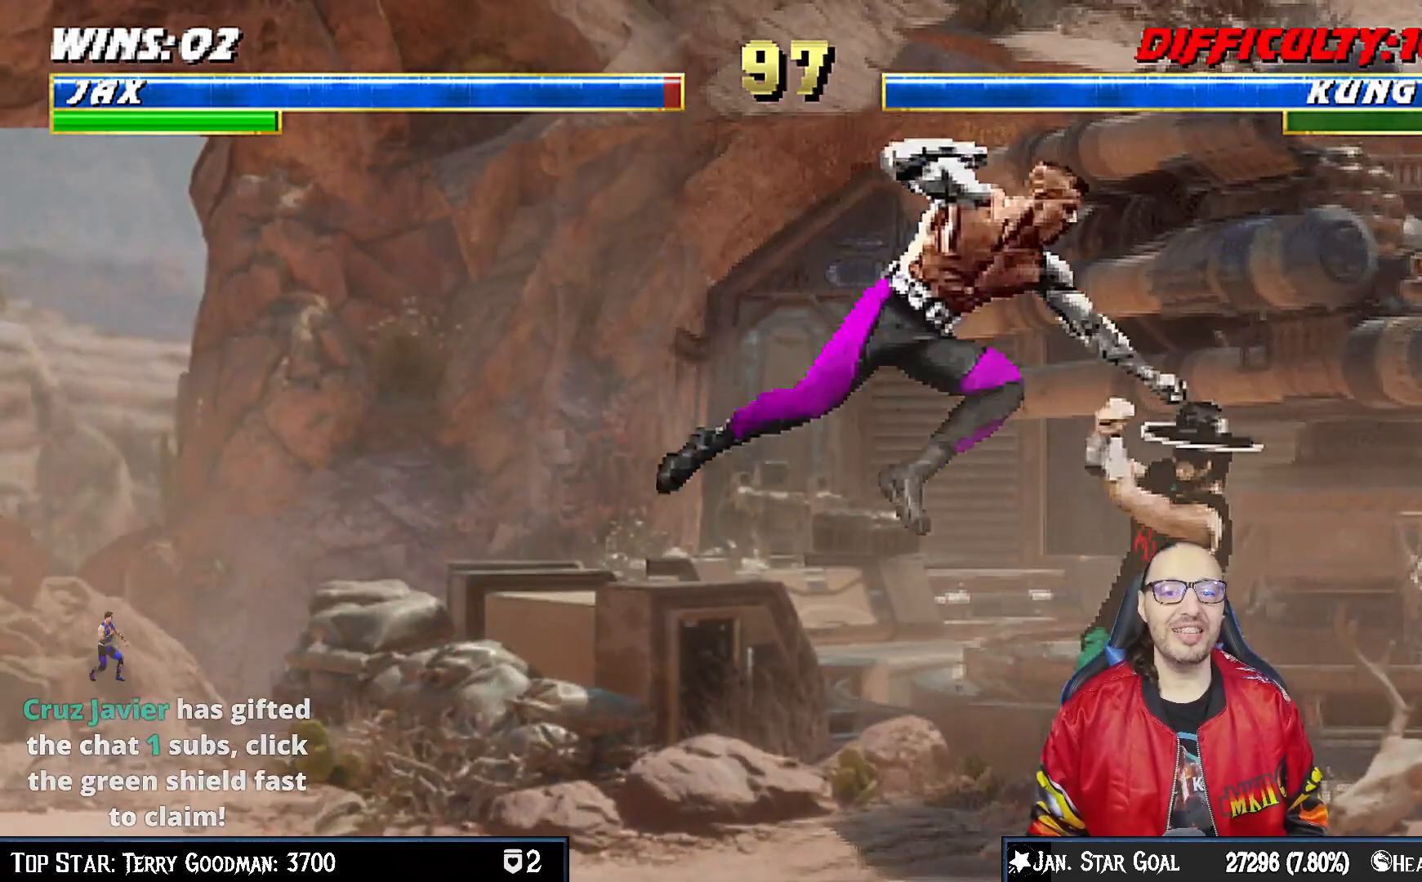
{"buttons": ["CROSS", "DPAD_DOWN"], "left_stick": "center", "right_stick": "center", "events": [[83, "SQUARE", "down"], [133, "SQUARE", "up"], [217, "SQUARE", "down"], [333, "CROSS", "down"], [333, "SQUARE", "up"], [350, "DPAD_RIGHT", "down"], [450, "CROSS", "up"], [450, "DPAD_RIGHT", "up"], [483, "CROSS", "down"]]}
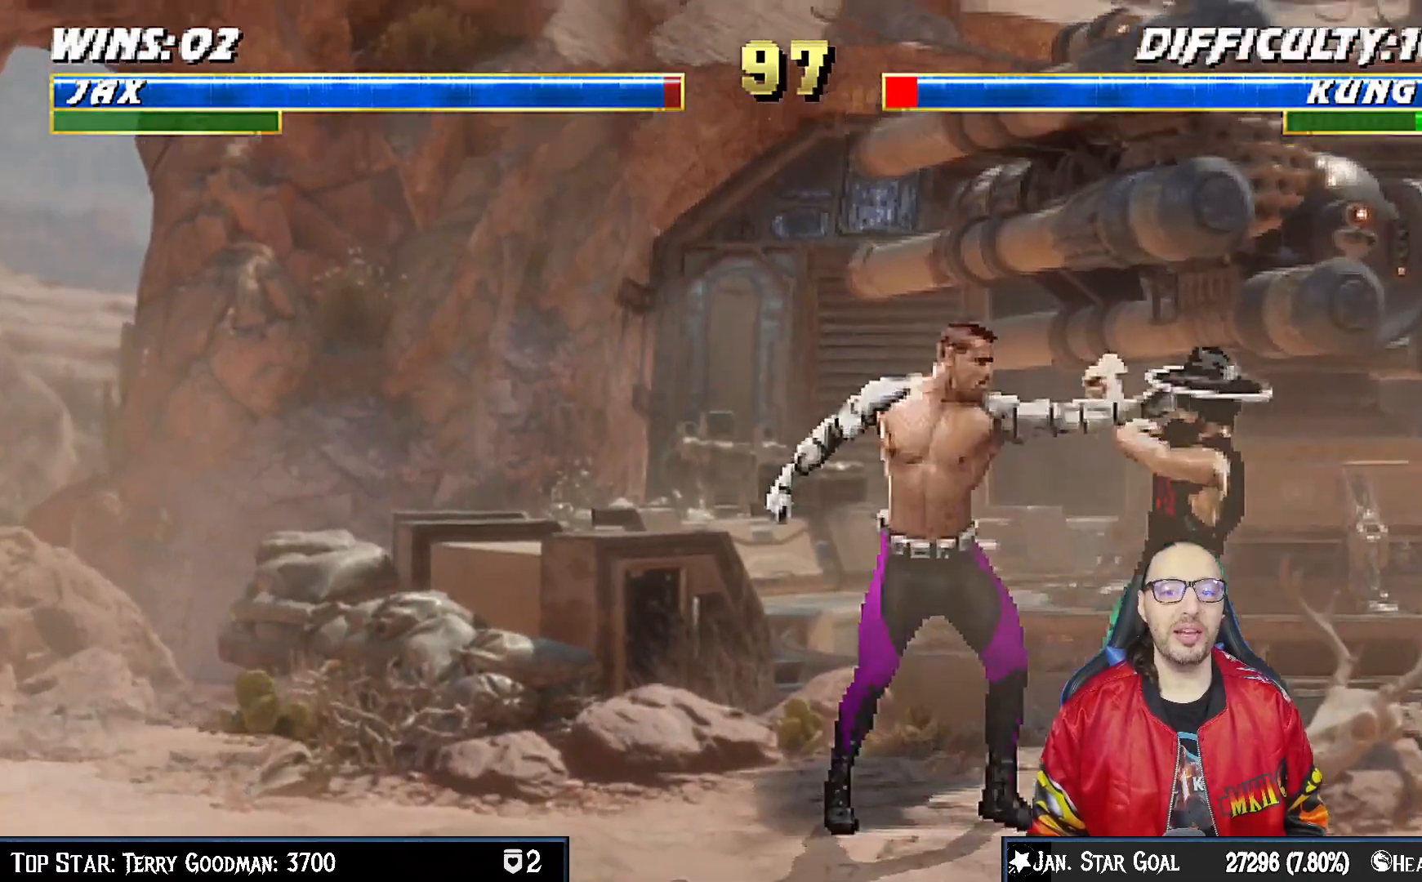
{"buttons": ["DPAD_RIGHT"], "left_stick": "center", "right_stick": "center", "events": [[83, "CROSS", "up"], [117, "DPAD_RIGHT", "down"], [150, "CROSS", "down"], [183, "DPAD_DOWN", "up"], [183, "DPAD_RIGHT", "up"], [300, "CROSS", "up"], [300, "DPAD_RIGHT", "down"], [383, "DPAD_RIGHT", "up"], [467, "DPAD_RIGHT", "down"]]}